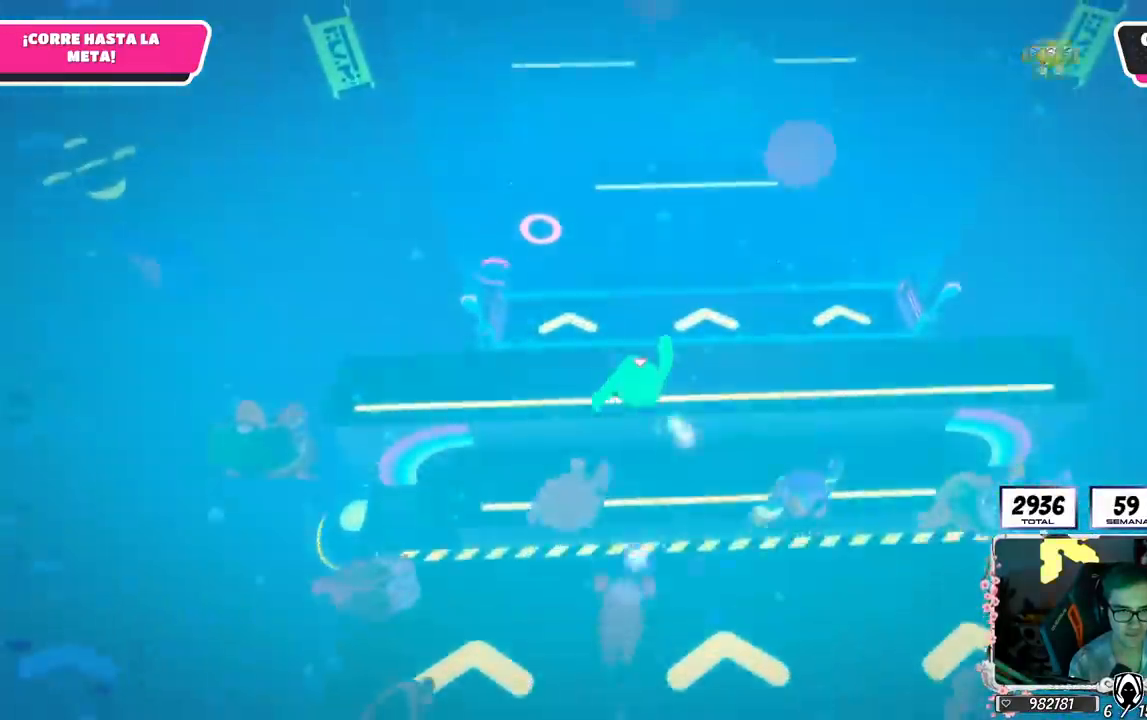
Gameplay with a controller (PlayStation layout); each line is a JSON object with the inputs held at the frame after it. "events" lists button and stick changes between this image and that frame as [ms after this image, input, new state], when the widget could be followed in between.
{"buttons": [], "left_stick": "up", "right_stick": "center", "events": [[434, "CROSS", "up"]]}
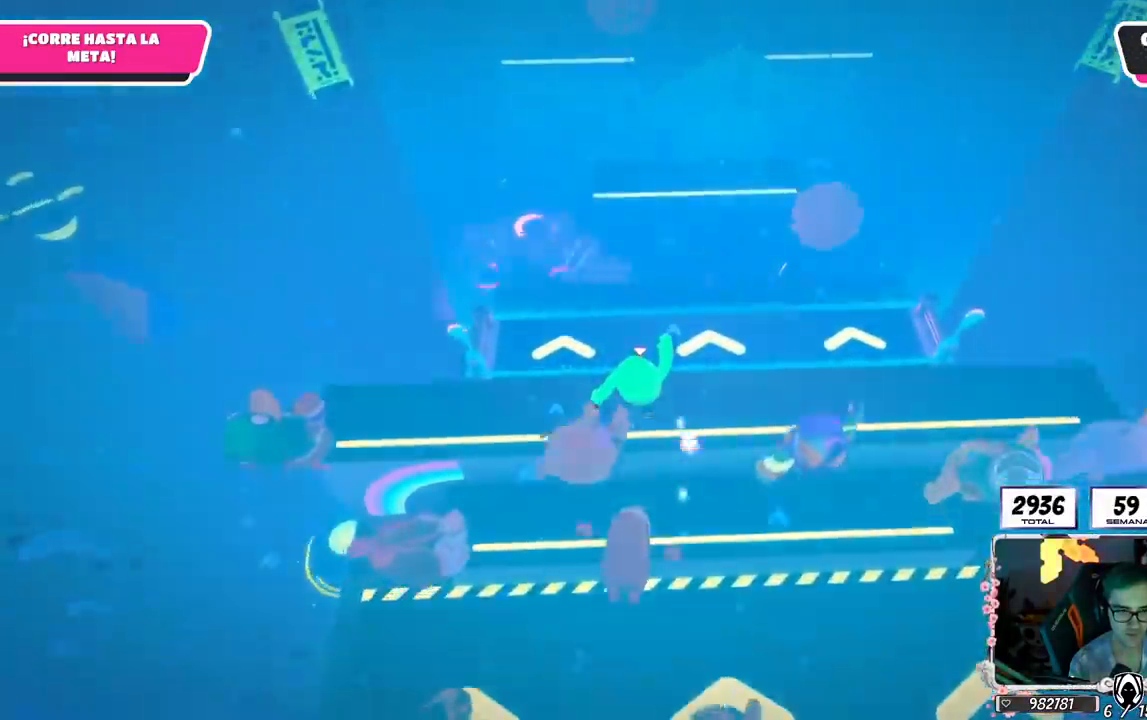
{"buttons": [], "left_stick": "up", "right_stick": "center", "events": []}
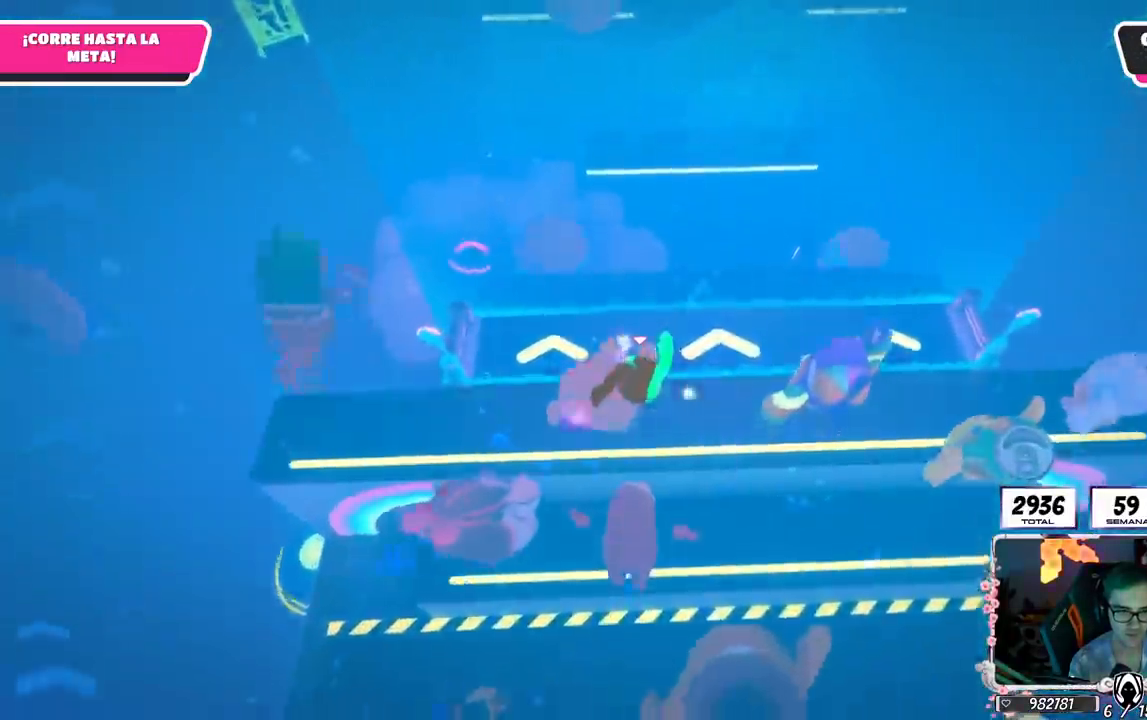
{"buttons": [], "left_stick": "up", "right_stick": "center", "events": []}
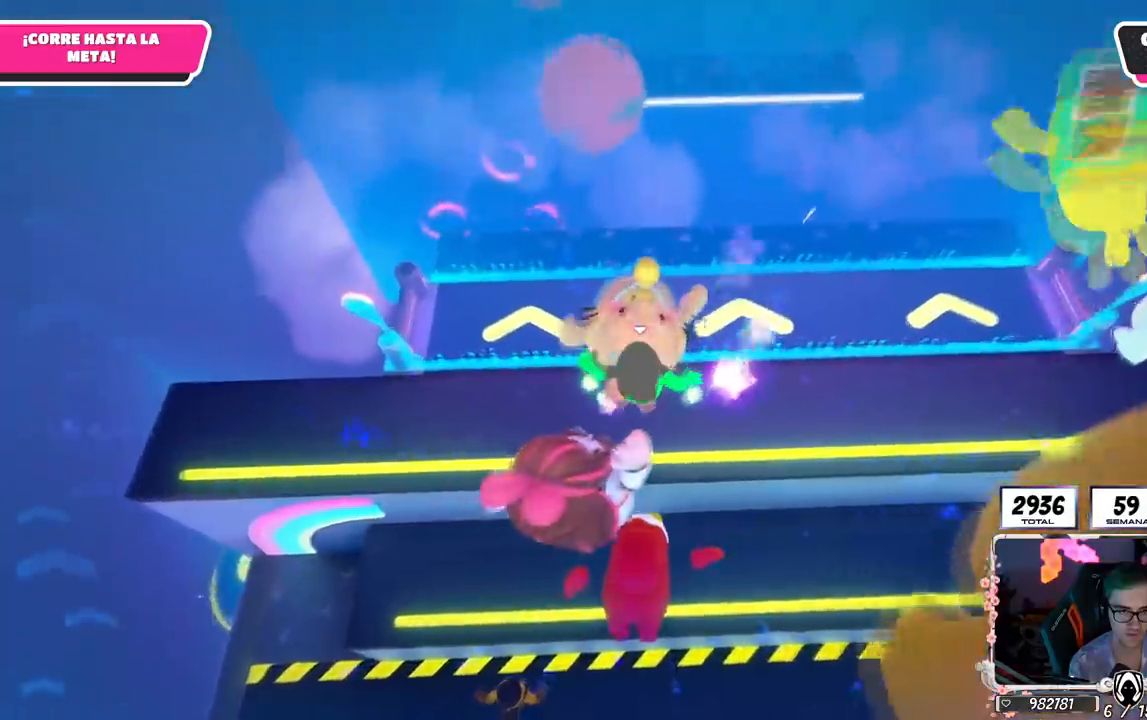
{"buttons": [], "left_stick": "up", "right_stick": "center", "events": []}
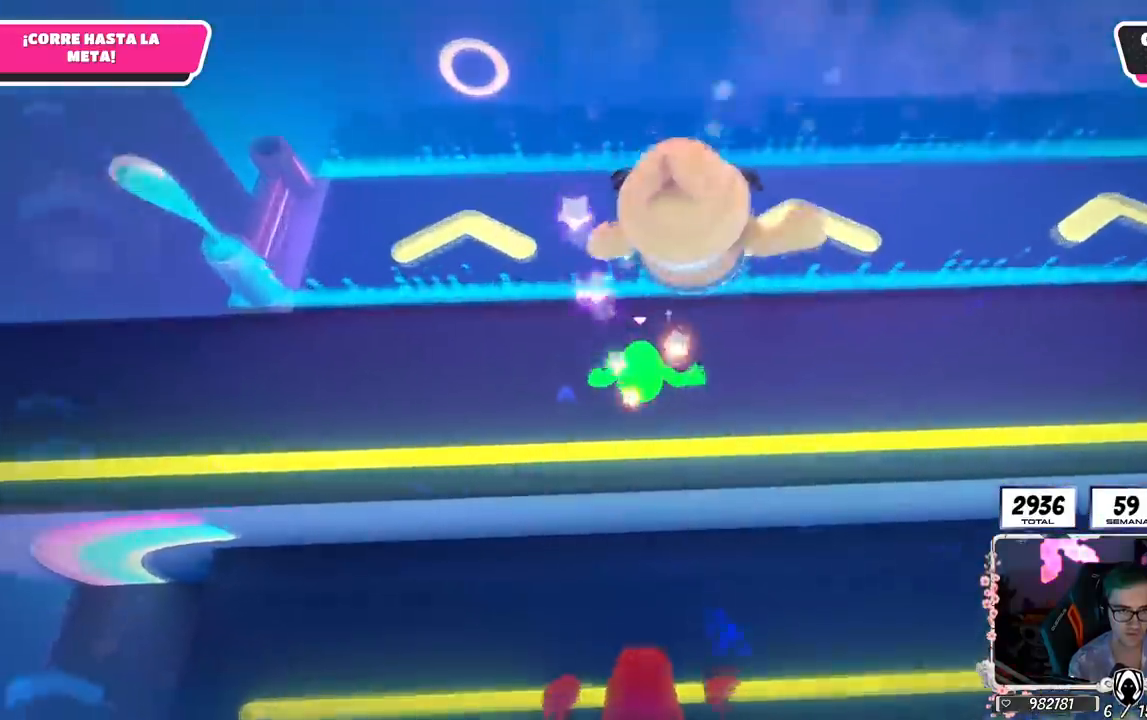
{"buttons": [], "left_stick": "up", "right_stick": "center", "events": []}
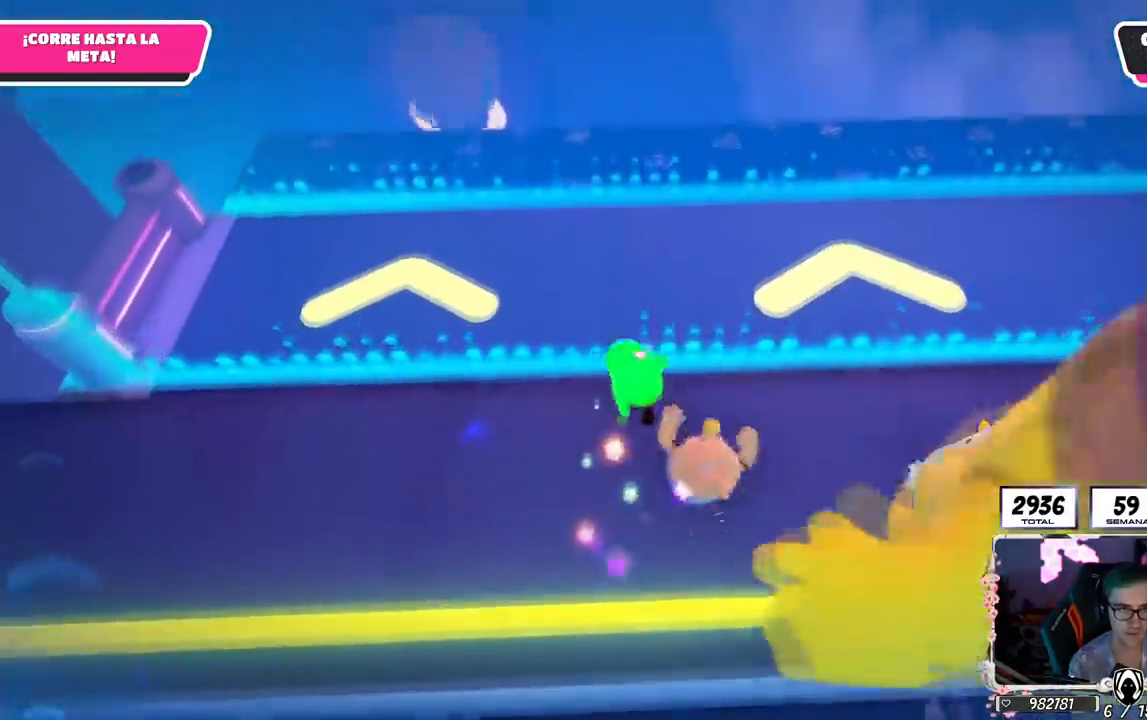
{"buttons": [], "left_stick": "up", "right_stick": "center", "events": [[17, "right_stick", "down"], [434, "right_stick", "center"]]}
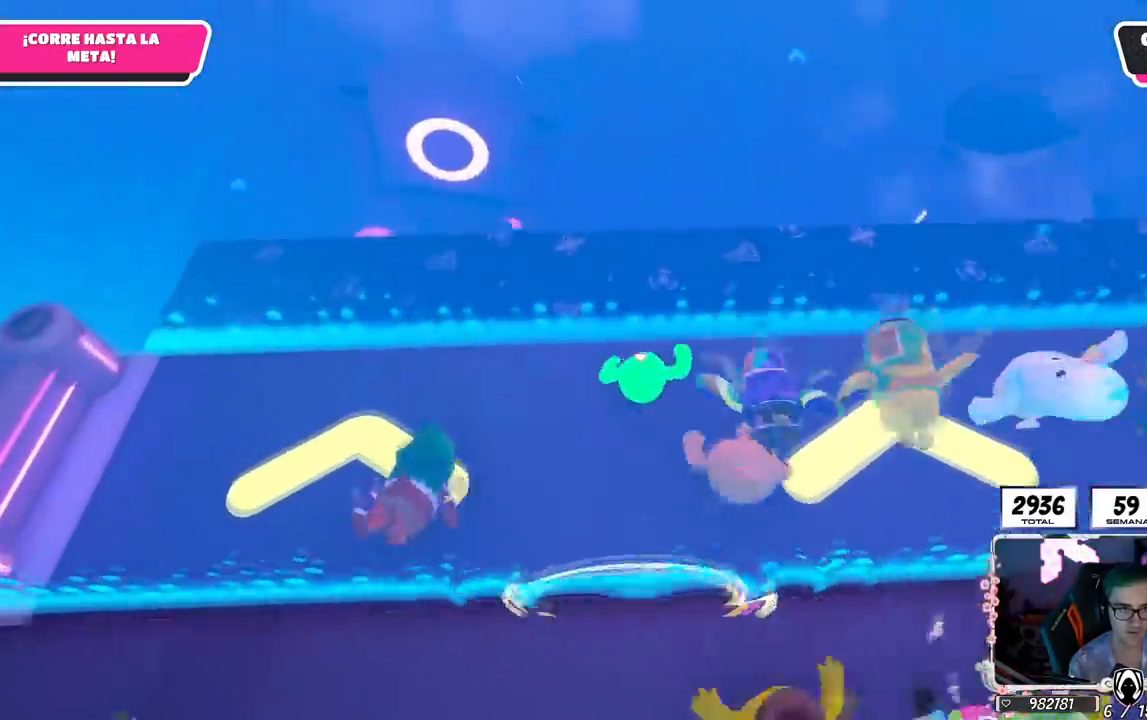
{"buttons": ["CROSS"], "left_stick": "up", "right_stick": "center", "events": [[267, "CROSS", "down"]]}
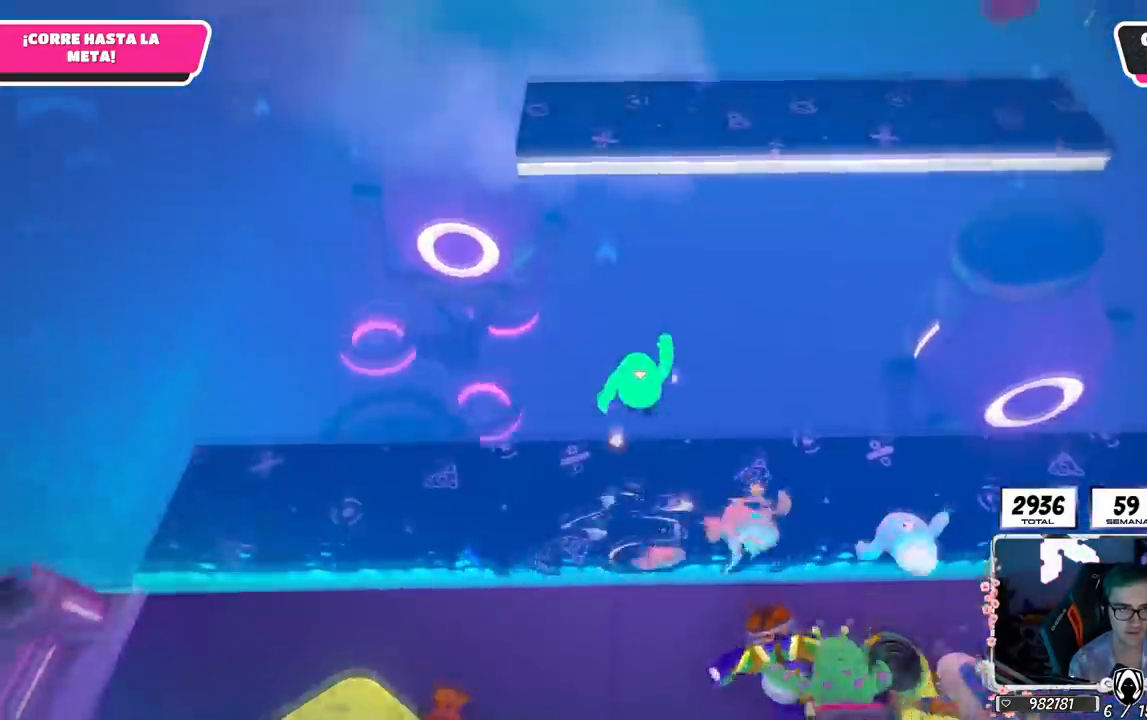
{"buttons": [], "left_stick": "up", "right_stick": "center", "events": [[17, "CROSS", "up"]]}
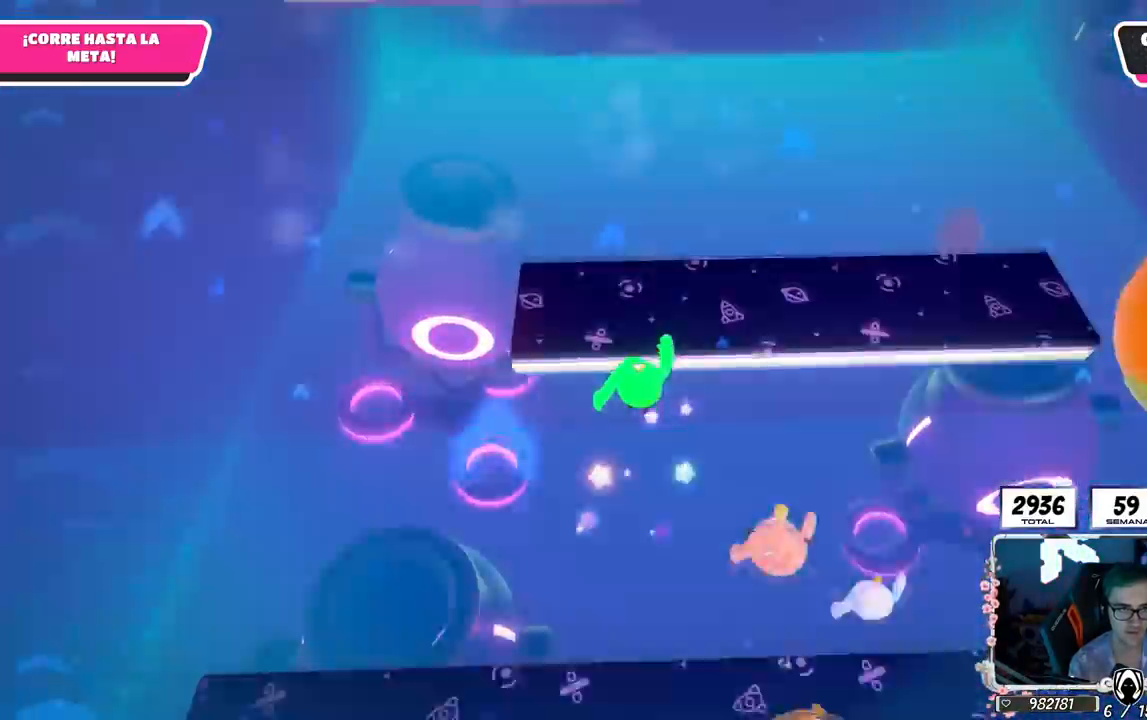
{"buttons": [], "left_stick": "up-left", "right_stick": "center", "events": [[67, "left_stick", "up-left"], [234, "left_stick", "down-right"], [367, "left_stick", "center"], [417, "left_stick", "up-left"]]}
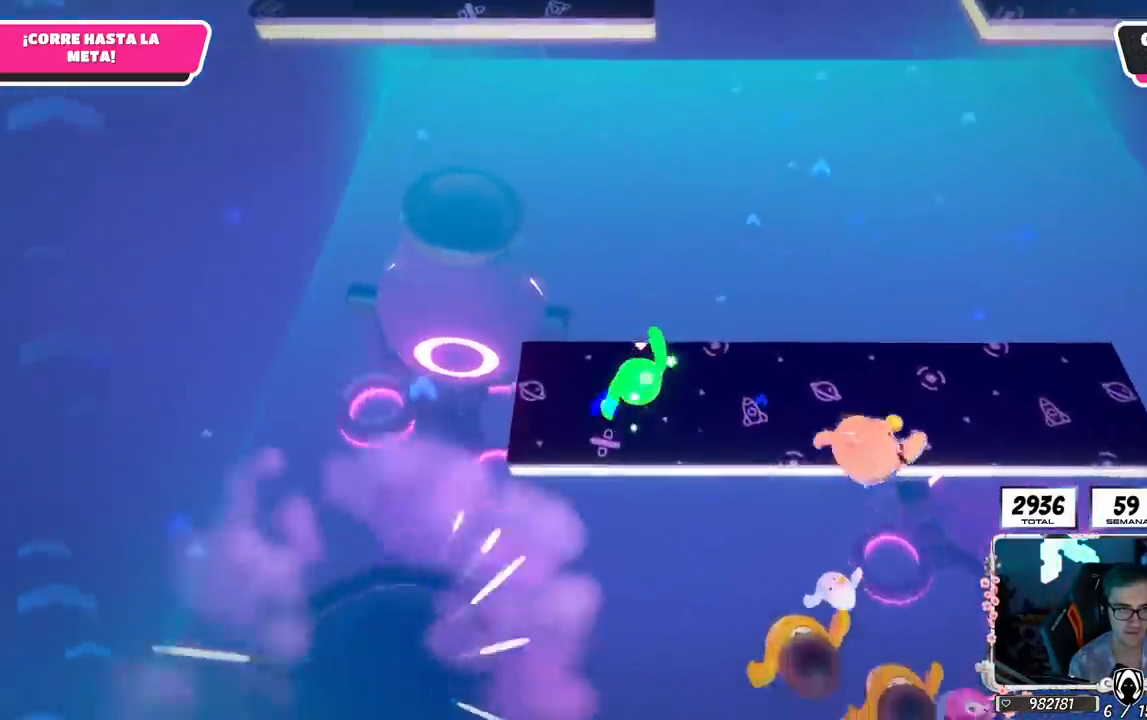
{"buttons": [], "left_stick": "up", "right_stick": "center", "events": [[83, "left_stick", "right"], [267, "left_stick", "up"], [384, "left_stick", "right"], [484, "left_stick", "up"]]}
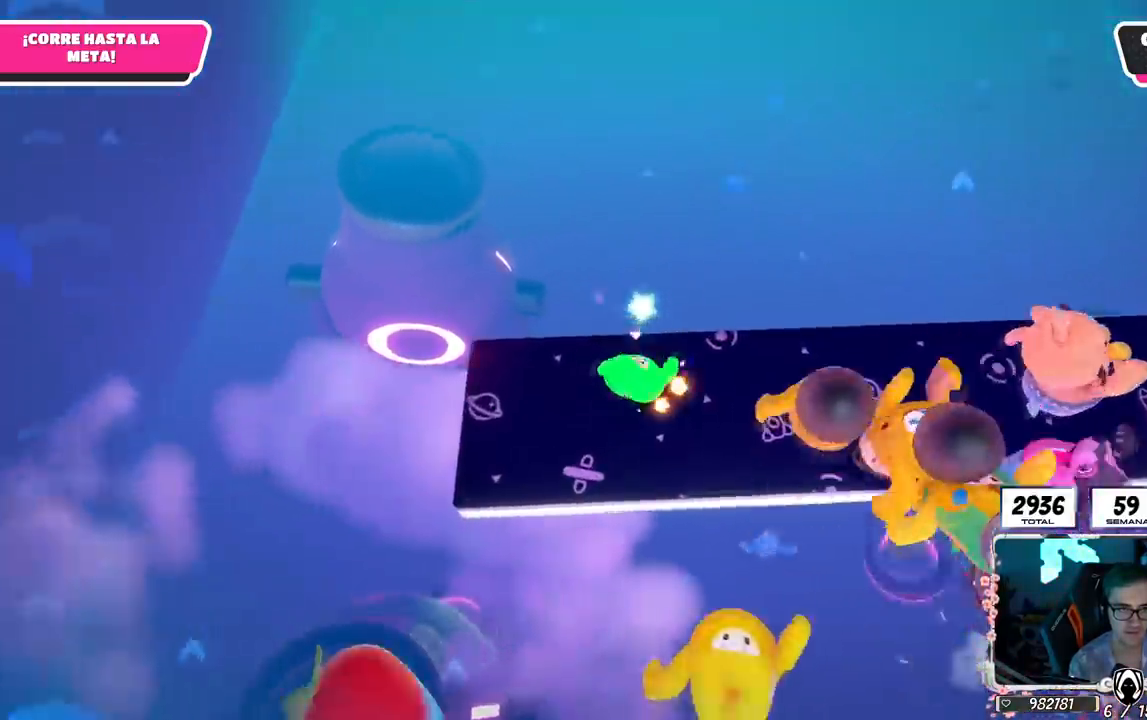
{"buttons": [], "left_stick": "up", "right_stick": "center", "events": [[134, "CROSS", "down"], [167, "left_stick", "up-left"], [401, "left_stick", "up"], [434, "CROSS", "up"]]}
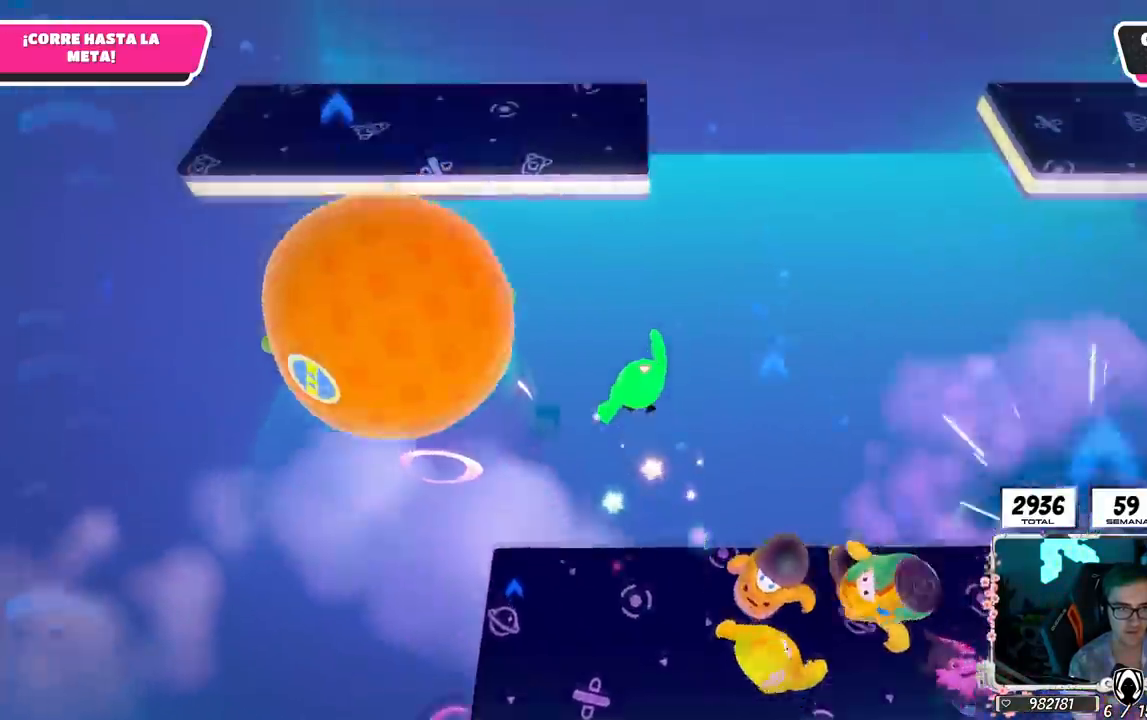
{"buttons": [], "left_stick": "right", "right_stick": "center", "events": [[484, "left_stick", "right"]]}
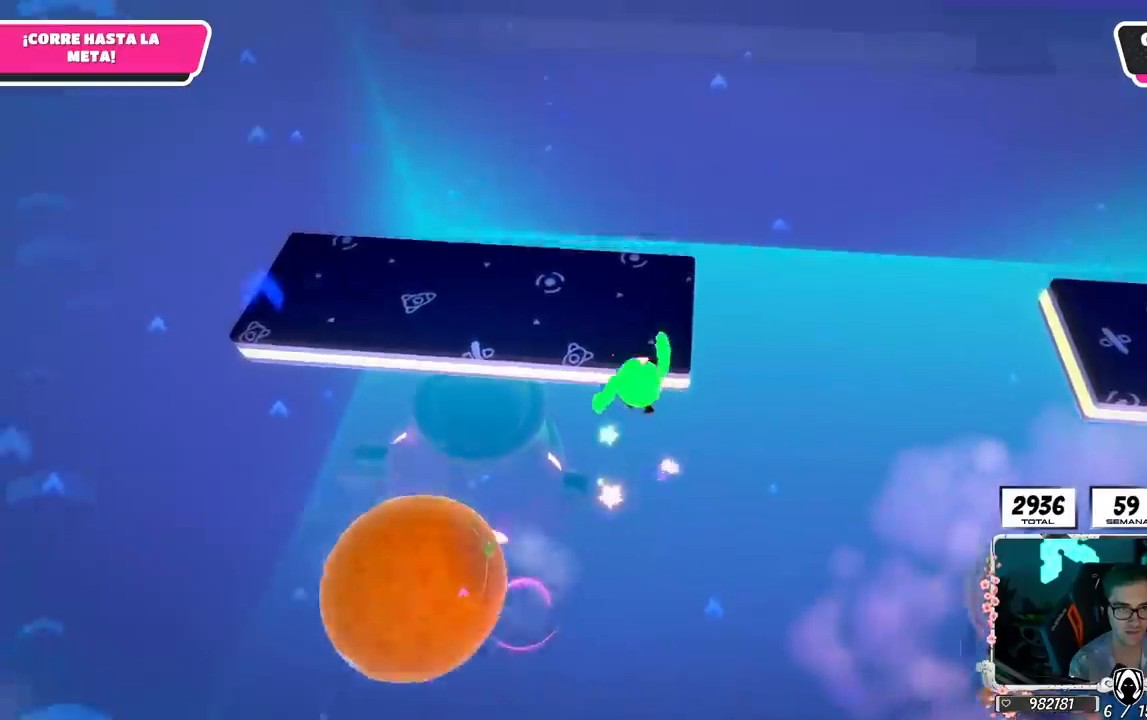
{"buttons": [], "left_stick": "up-right", "right_stick": "center", "events": [[134, "left_stick", "up"], [217, "left_stick", "up-right"]]}
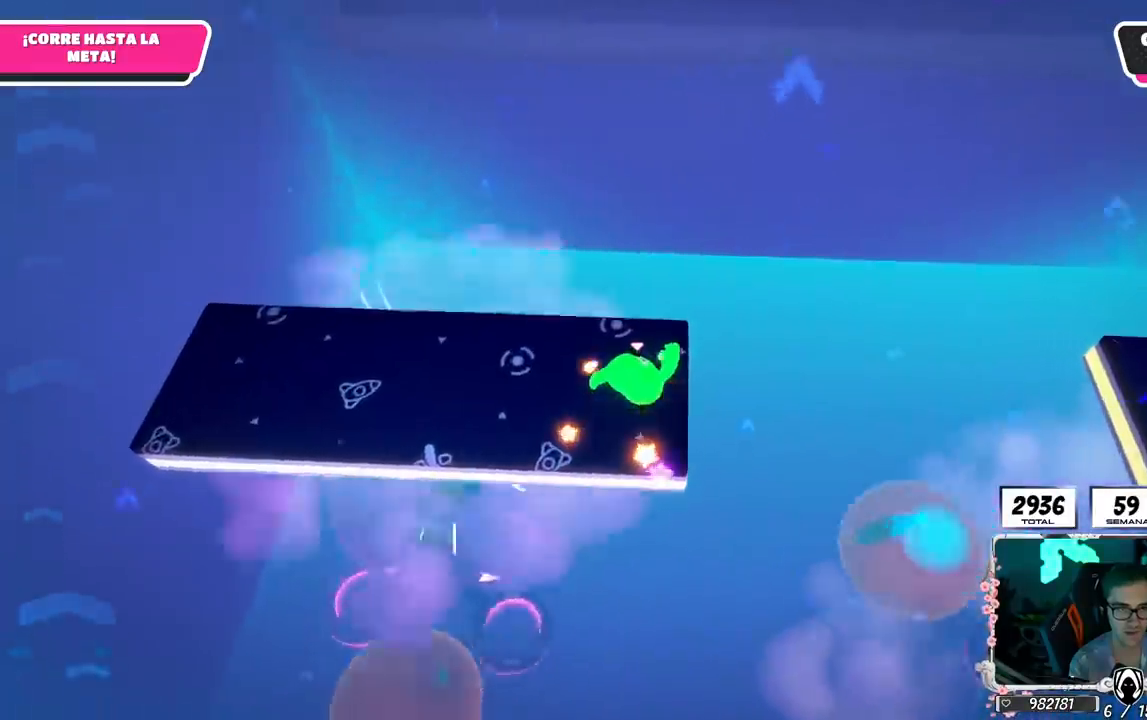
{"buttons": ["CROSS"], "left_stick": "up", "right_stick": "center", "events": [[233, "CROSS", "down"], [417, "left_stick", "up"]]}
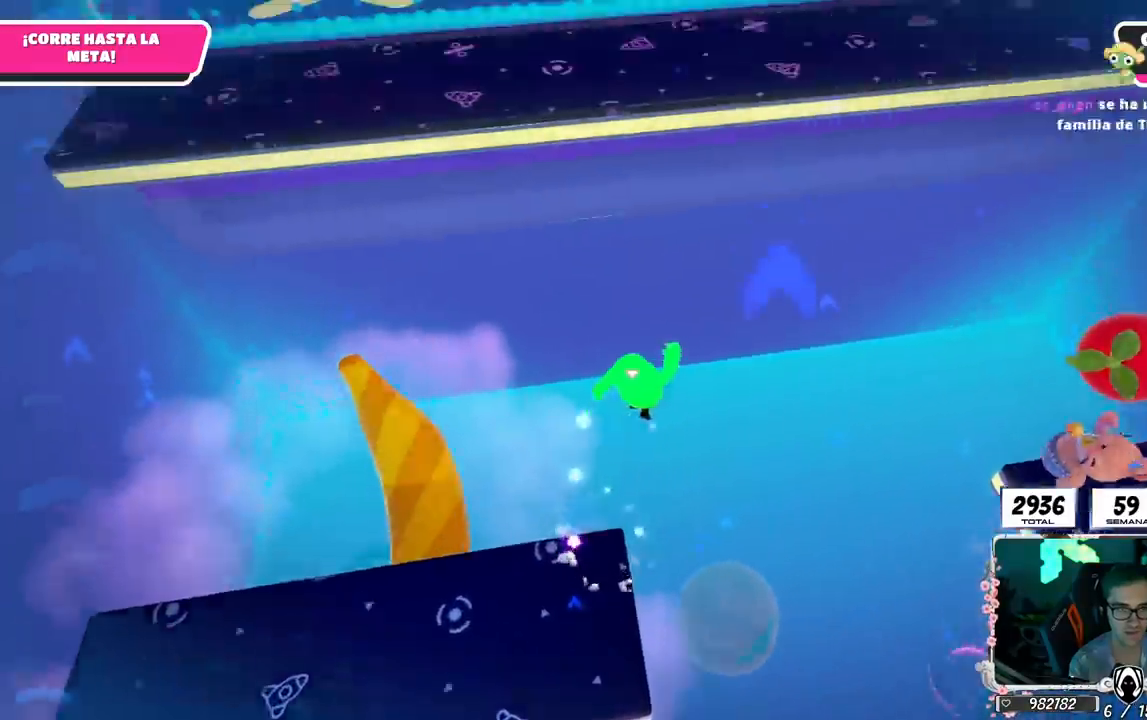
{"buttons": [], "left_stick": "up", "right_stick": "center", "events": [[201, "CROSS", "up"]]}
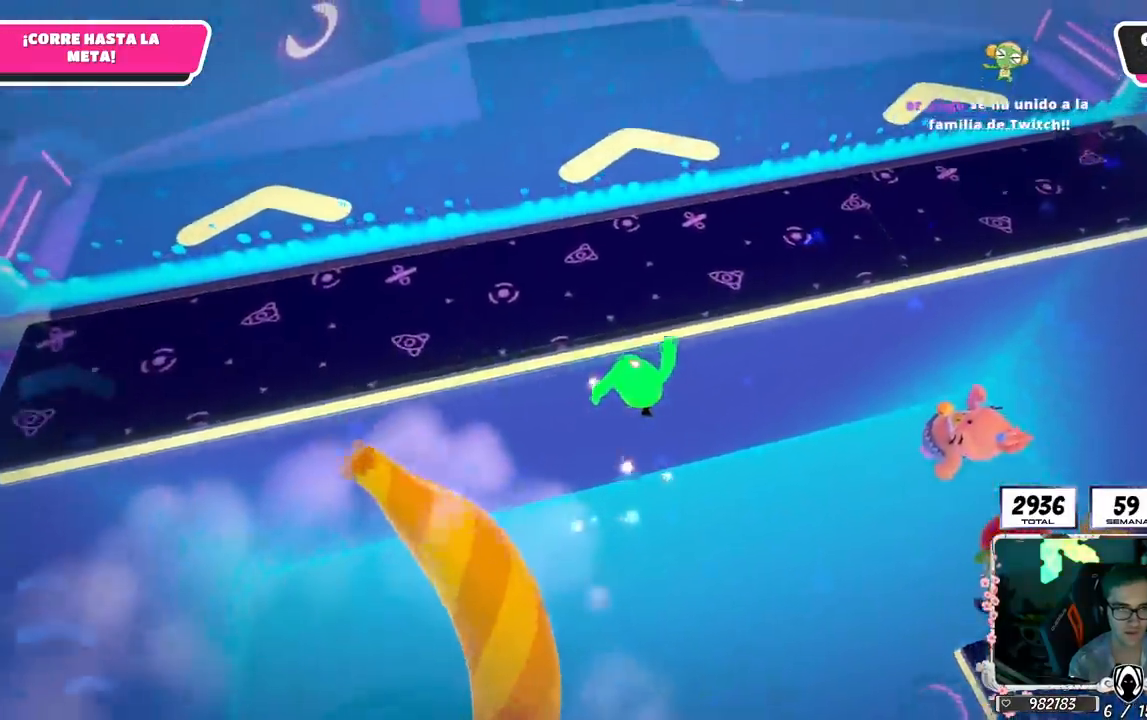
{"buttons": [], "left_stick": "up", "right_stick": "up", "events": [[84, "right_stick", "up"]]}
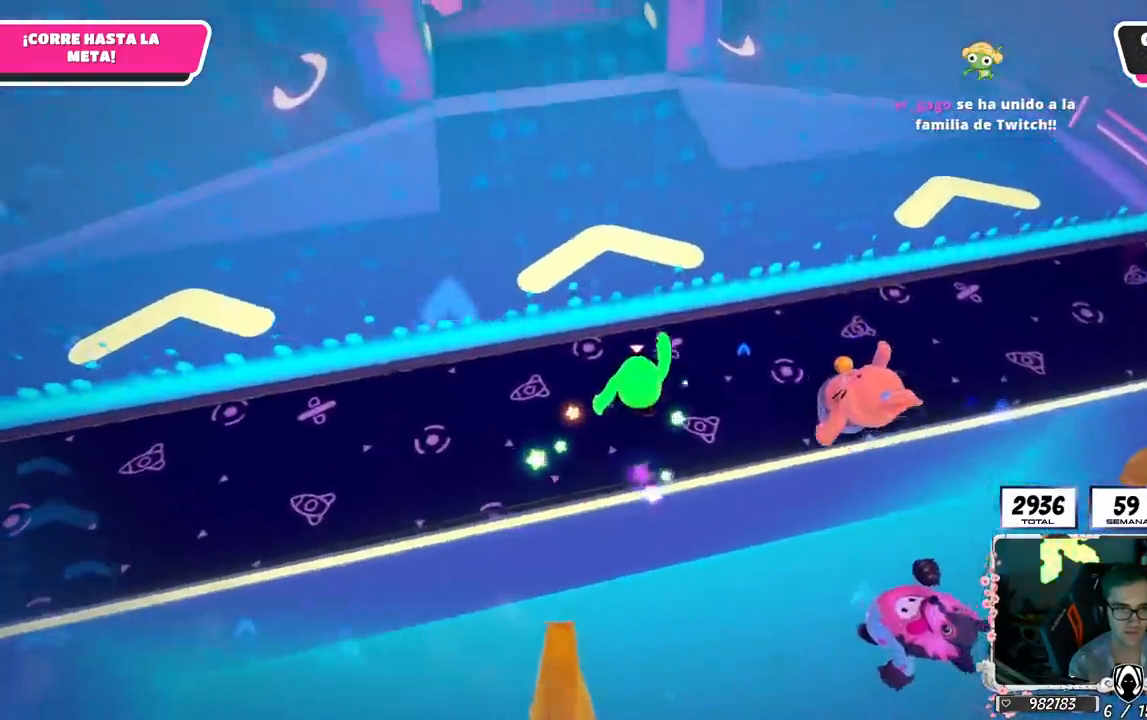
{"buttons": [], "left_stick": "up", "right_stick": "center", "events": [[250, "right_stick", "center"]]}
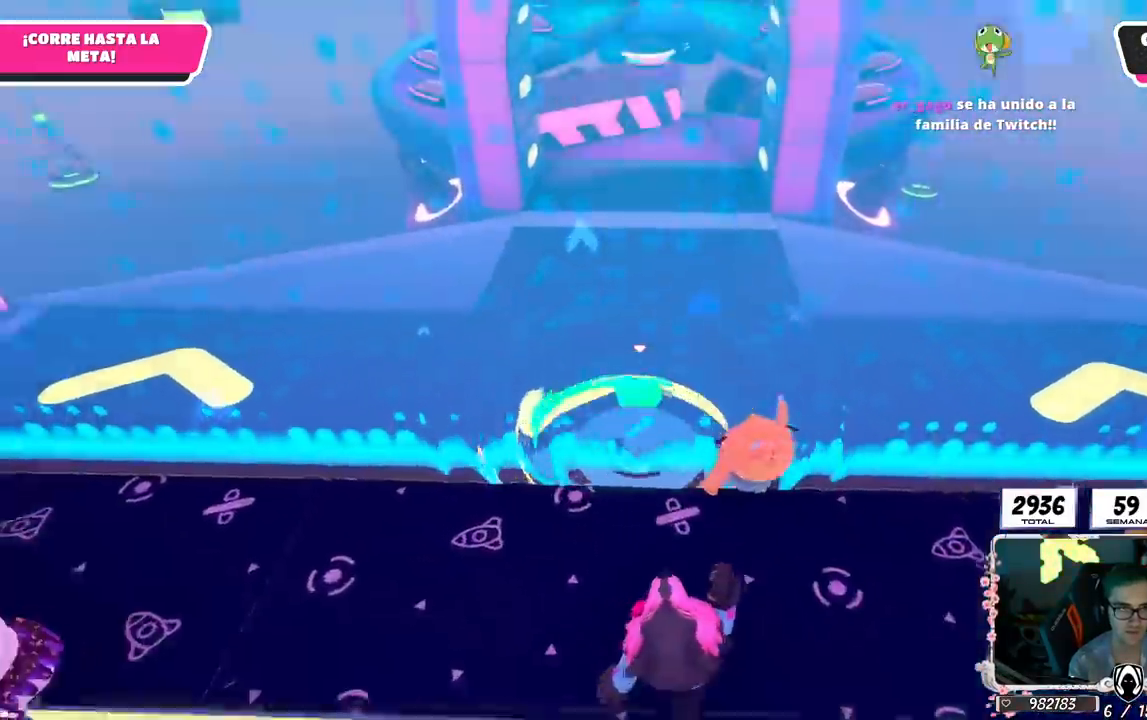
{"buttons": [], "left_stick": "up", "right_stick": "center", "events": []}
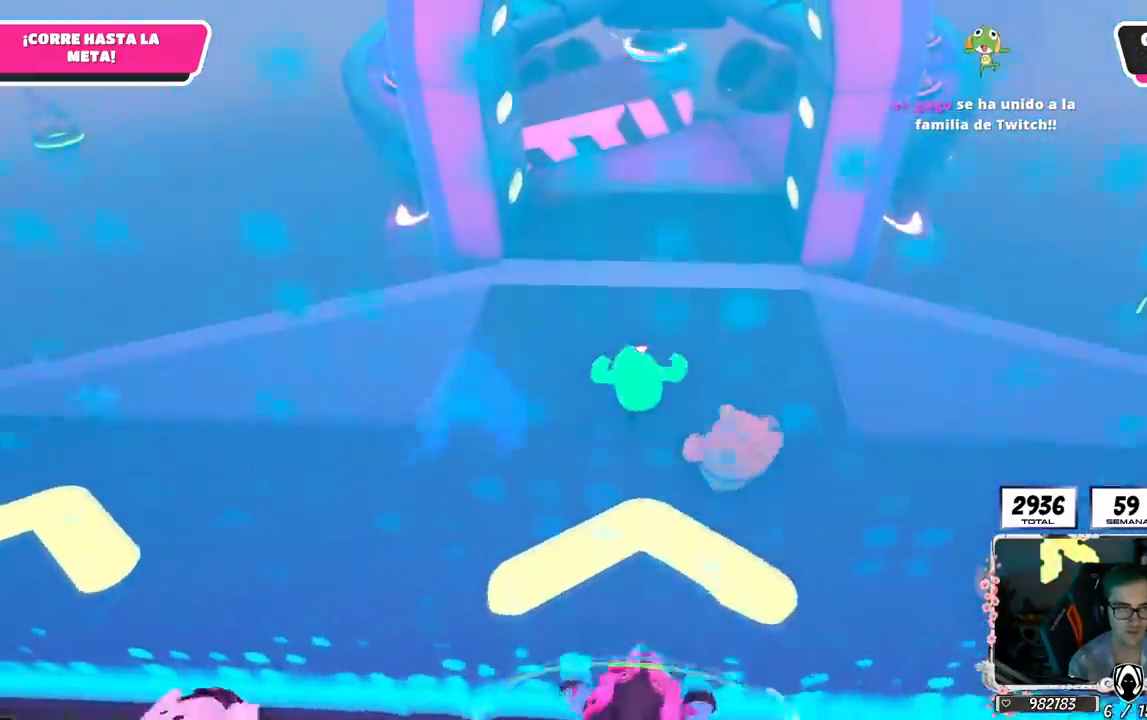
{"buttons": [], "left_stick": "up-right", "right_stick": "center", "events": [[200, "left_stick", "up-left"], [417, "left_stick", "up-right"]]}
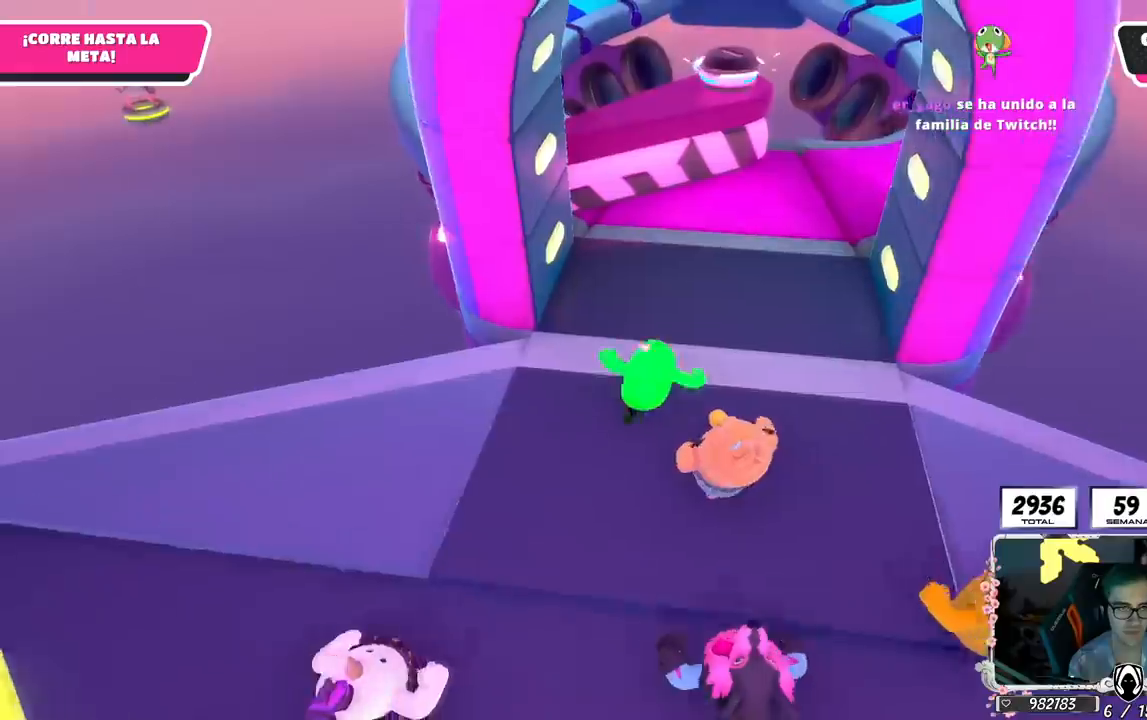
{"buttons": [], "left_stick": "up", "right_stick": "center", "events": [[34, "left_stick", "up-left"], [117, "left_stick", "up"]]}
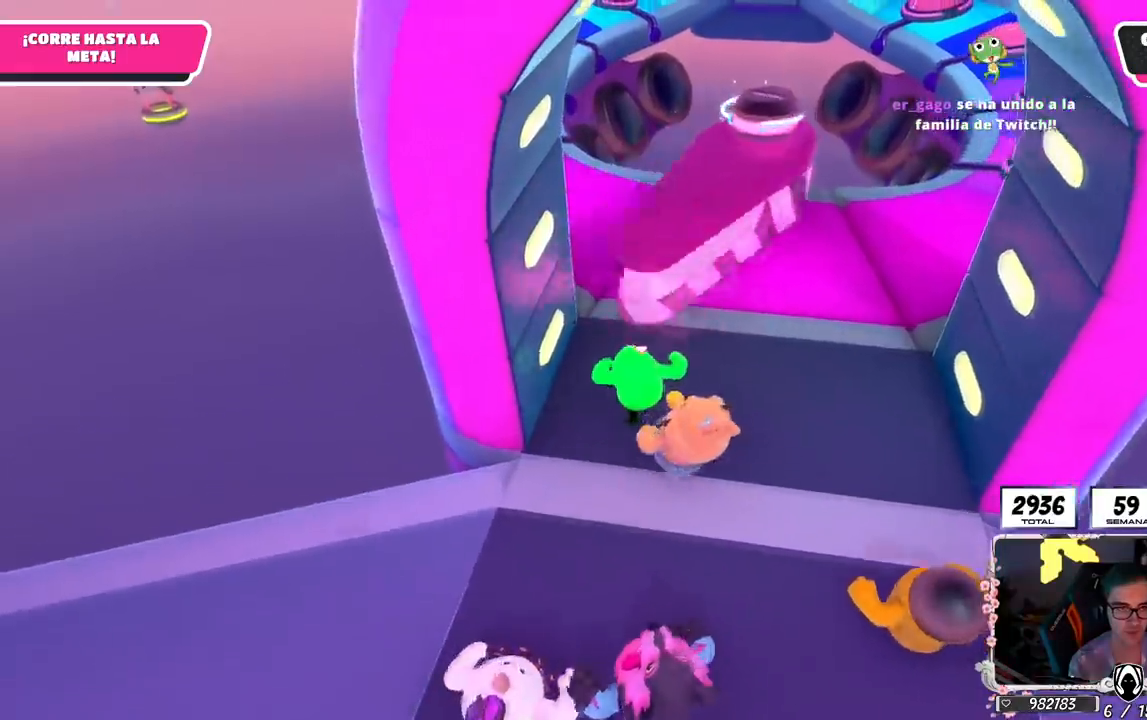
{"buttons": [], "left_stick": "up", "right_stick": "down-left", "events": [[417, "right_stick", "down-left"]]}
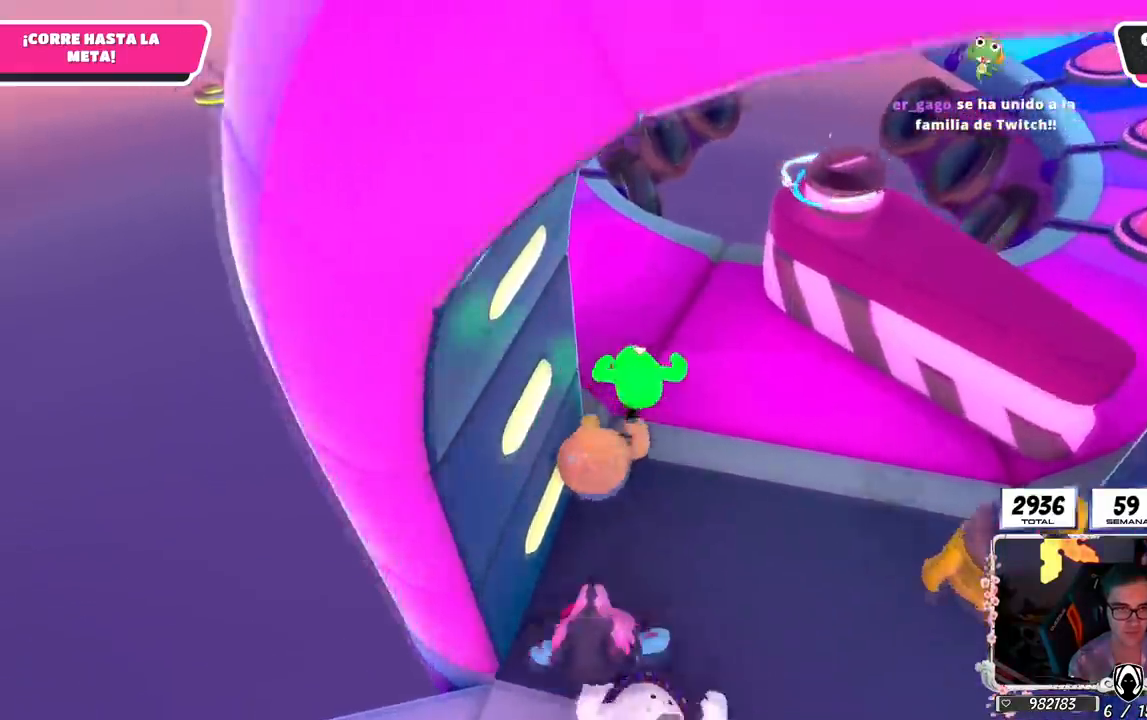
{"buttons": [], "left_stick": "up", "right_stick": "up"}
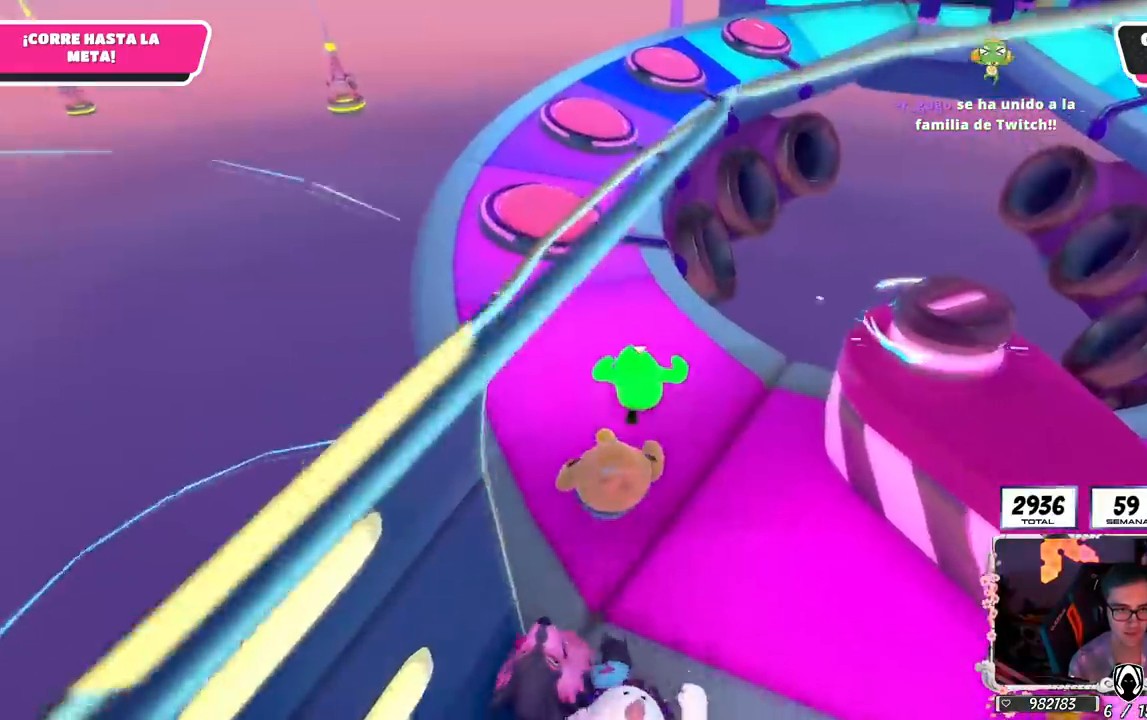
{"buttons": [], "left_stick": "up", "right_stick": "center", "events": [[50, "right_stick", "center"], [283, "L2", "down"], [467, "L2", "up"]]}
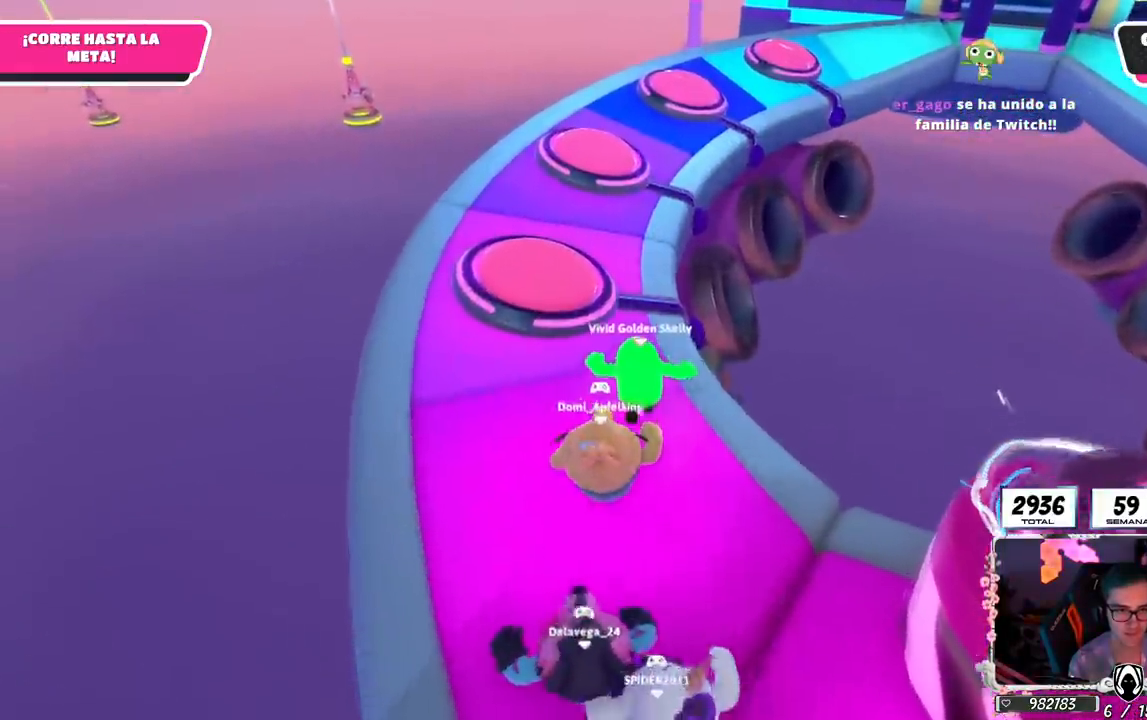
{"buttons": [], "left_stick": "up", "right_stick": "center", "events": []}
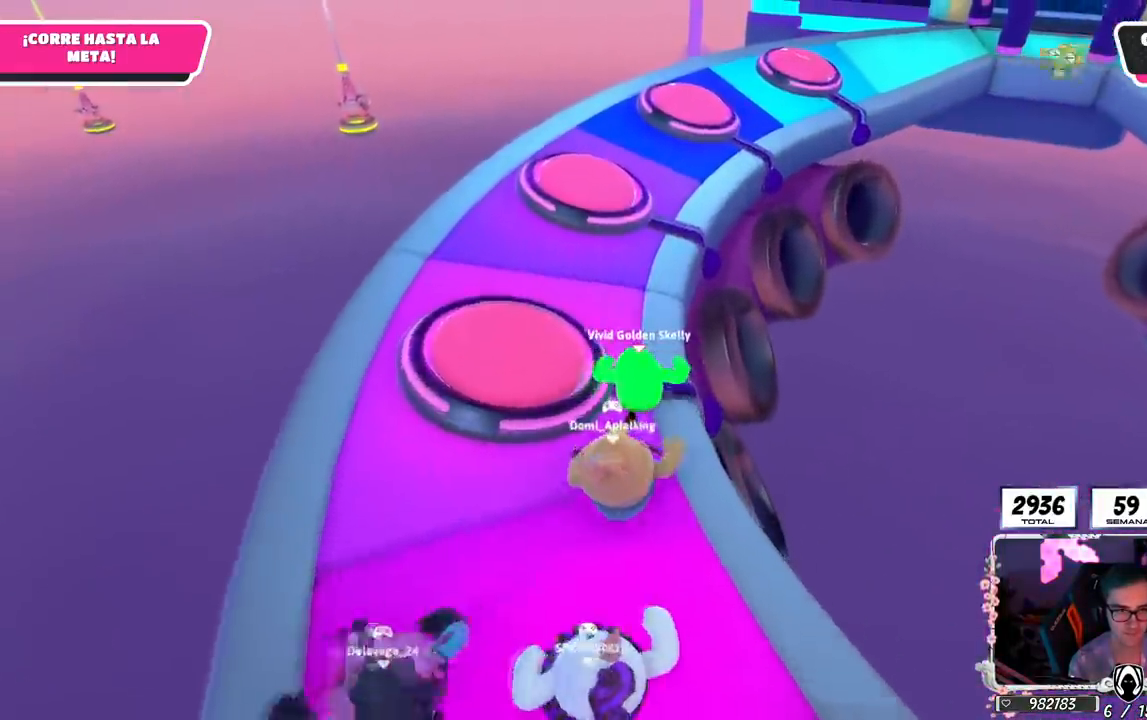
{"buttons": ["L2"], "left_stick": "up", "right_stick": "center", "events": [[450, "L2", "down"]]}
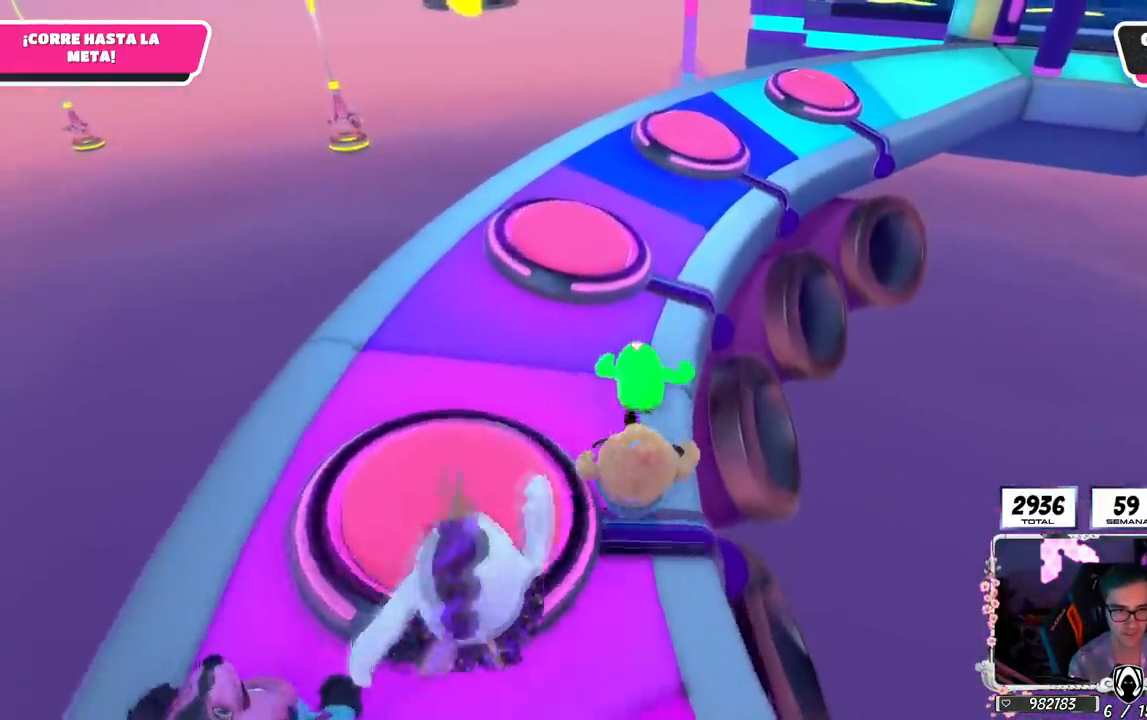
{"buttons": [], "left_stick": "up", "right_stick": "center", "events": [[117, "L2", "up"]]}
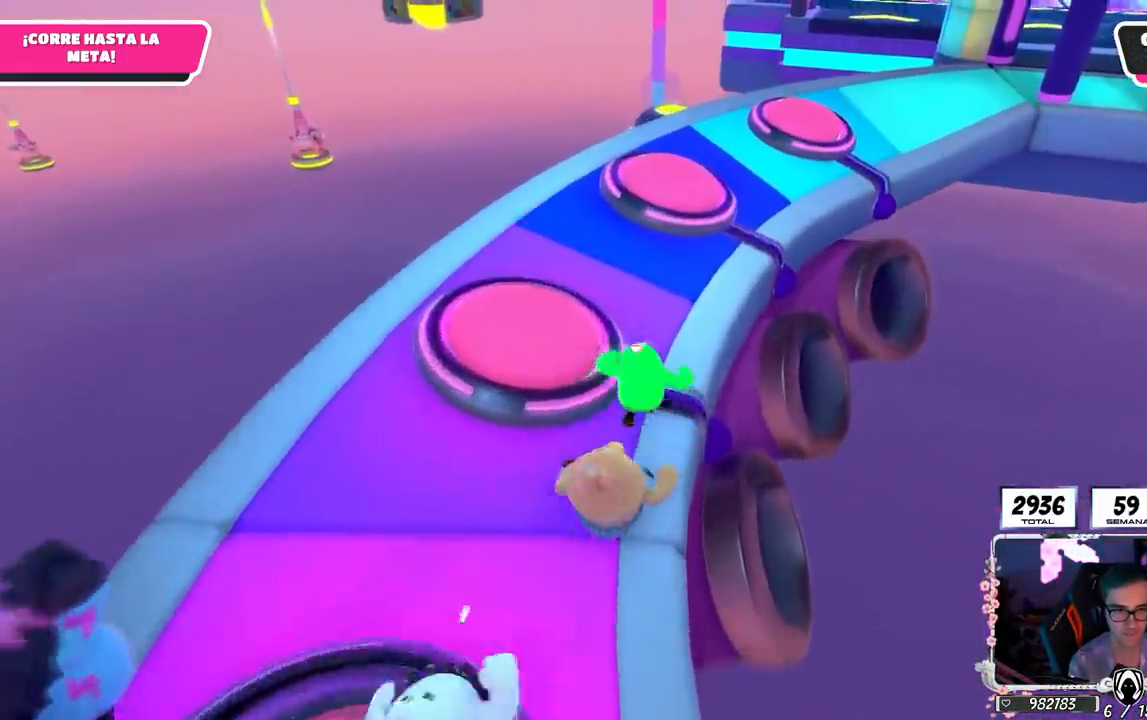
{"buttons": [], "left_stick": "up", "right_stick": "center", "events": []}
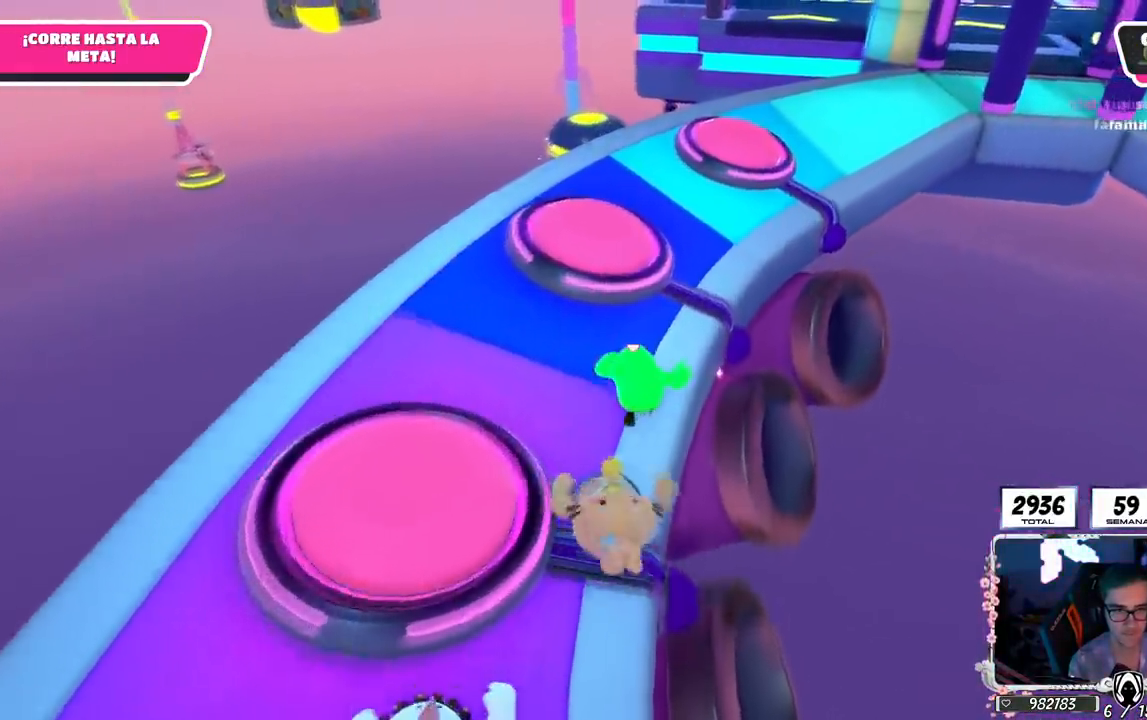
{"buttons": [], "left_stick": "up", "right_stick": "center", "events": []}
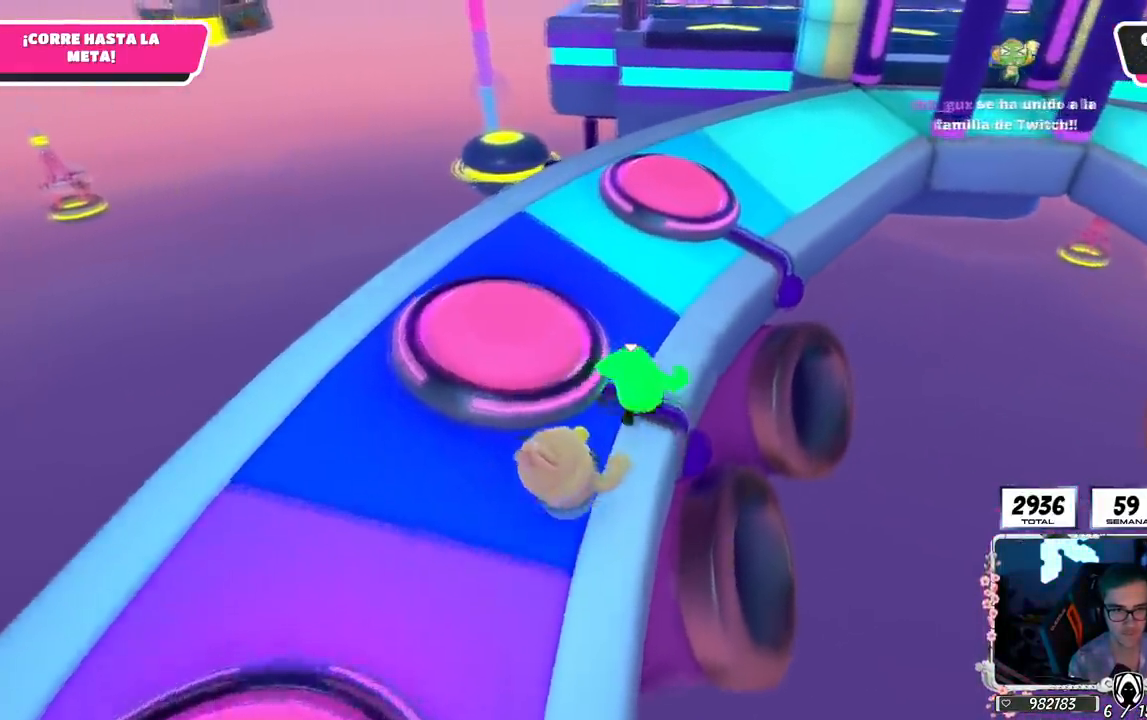
{"buttons": [], "left_stick": "up", "right_stick": "center", "events": []}
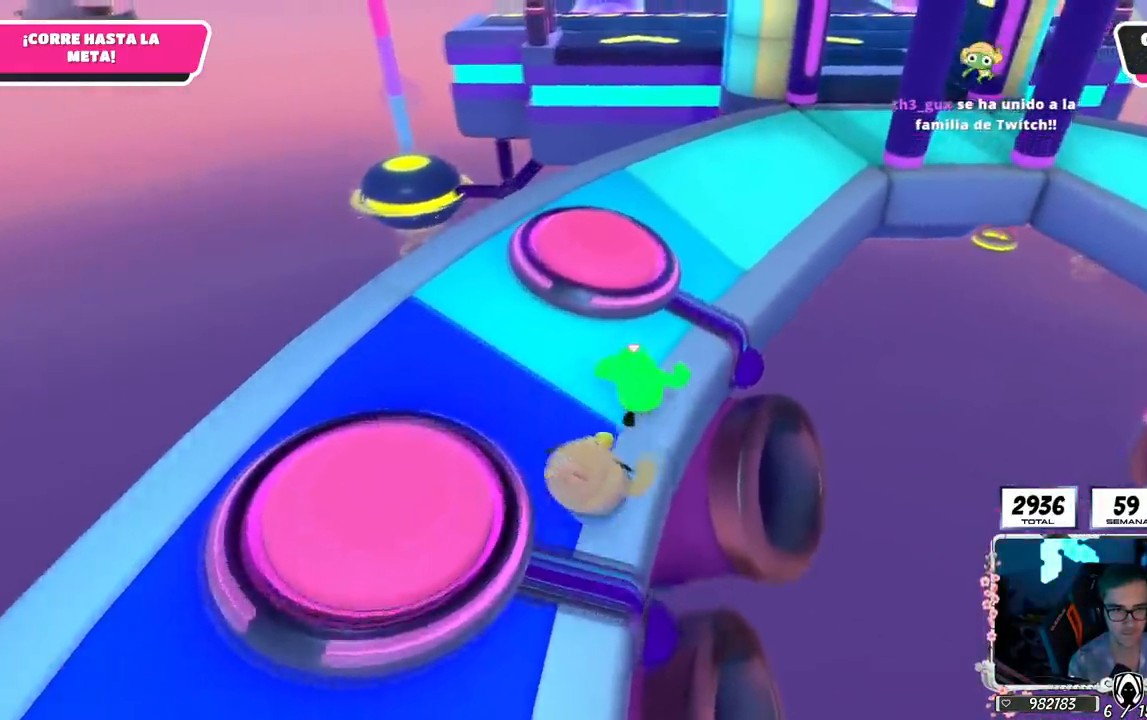
{"buttons": [], "left_stick": "up", "right_stick": "center", "events": []}
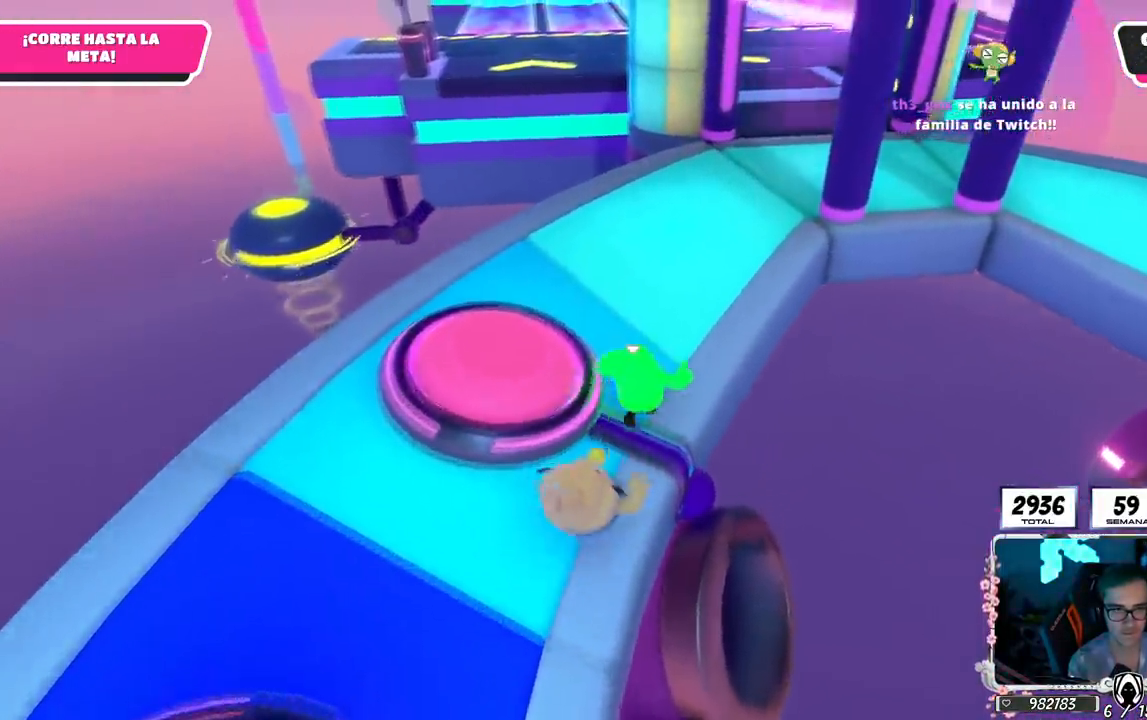
{"buttons": [], "left_stick": "up", "right_stick": "center", "events": []}